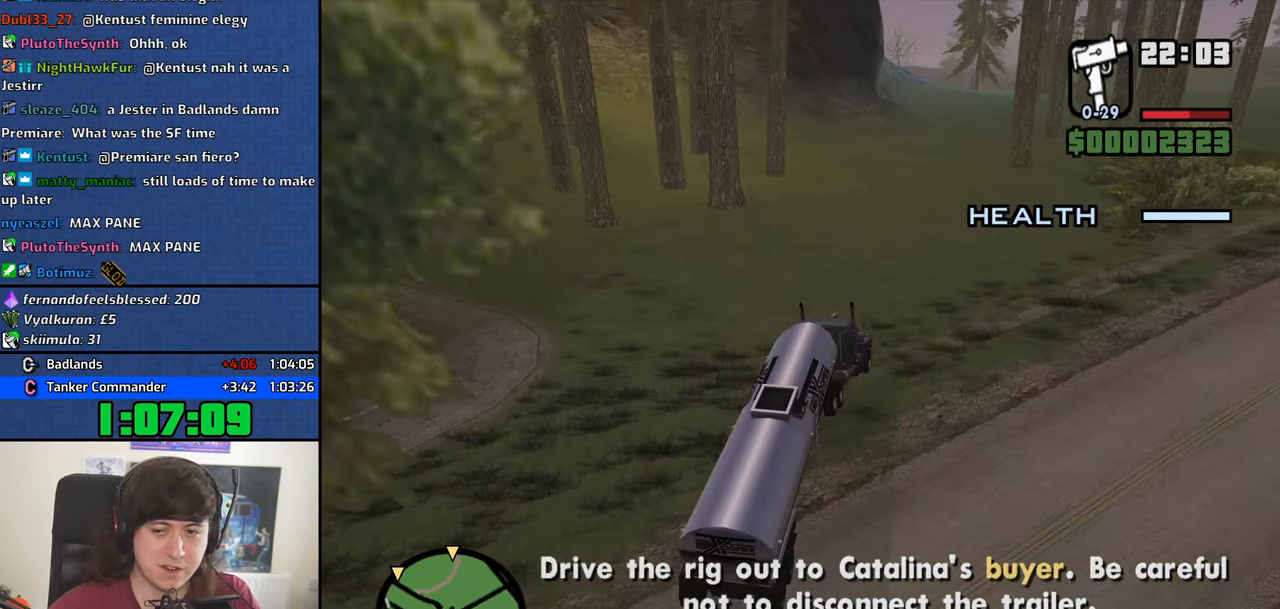
Gameplay with keyboard and mouse; each line is a JSON object with the keys and mouse buttons held at the frame after it. "events" lists presses ("down") and releases ("up") of "1", "2", "3", "4", "5", "6", "8", "a", "alt", "b", "c", "ctrl", "d", "down", "e", "escape", "f", "f1", "f2", "f3", "g", "h", "left", "n", "num2", "q", "r", "right", "s", "shift", "space", "t", "tab", "up", "v", "w", "x", "y", "z", "mouse_left", "mouse_middle", "mouse_right", "mouse_wheel_up" and "mouse_wheel_down" between this image and that frame as [ms after this image, input, new state], when the widget could be followed in between. "mouse_left", "mouse_middle", "mouse_right", "mouse_wheel_up", "mouse_wheel_down" = the "left", "middle", "right", "wheel_up", "wheel_down" buttons of the "mouse" list. No other keys are recorded. Mouse movement is not recorded.
{"keys": ["w"], "mouse": [], "events": []}
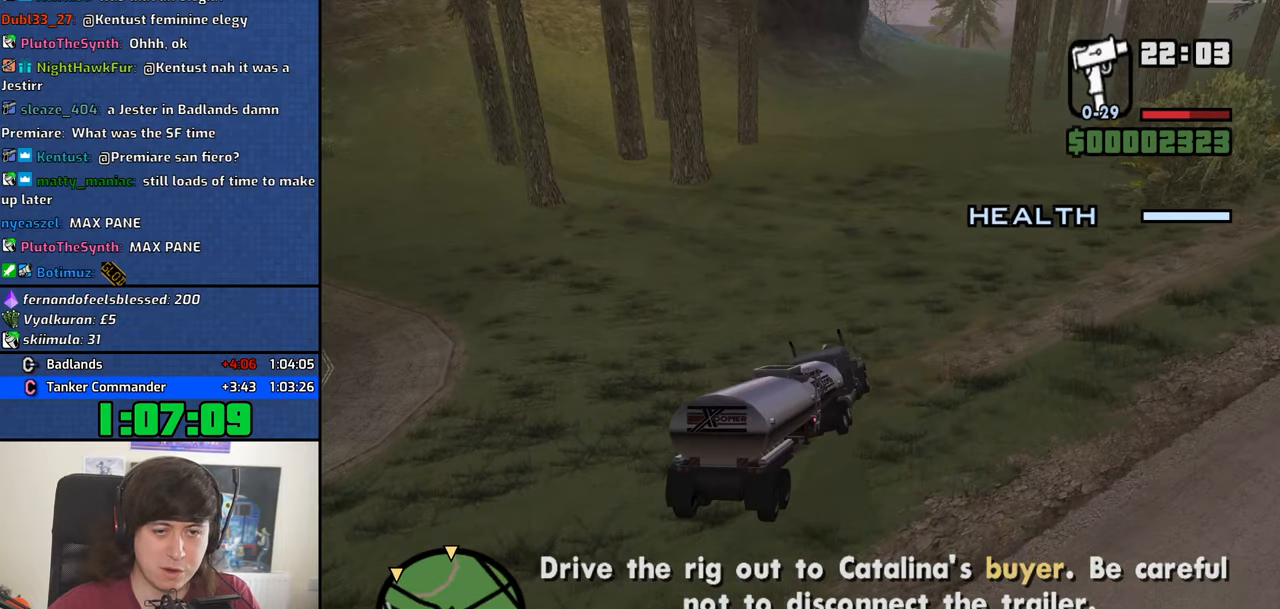
{"keys": ["w"], "mouse": [], "events": []}
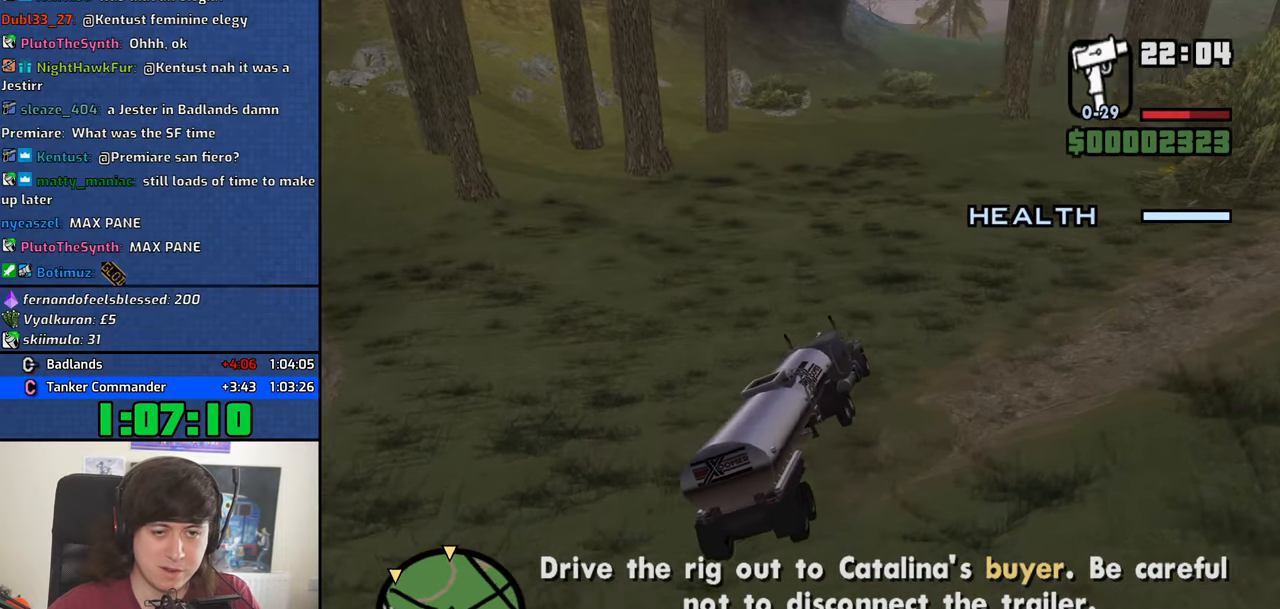
{"keys": ["w"], "mouse": [], "events": []}
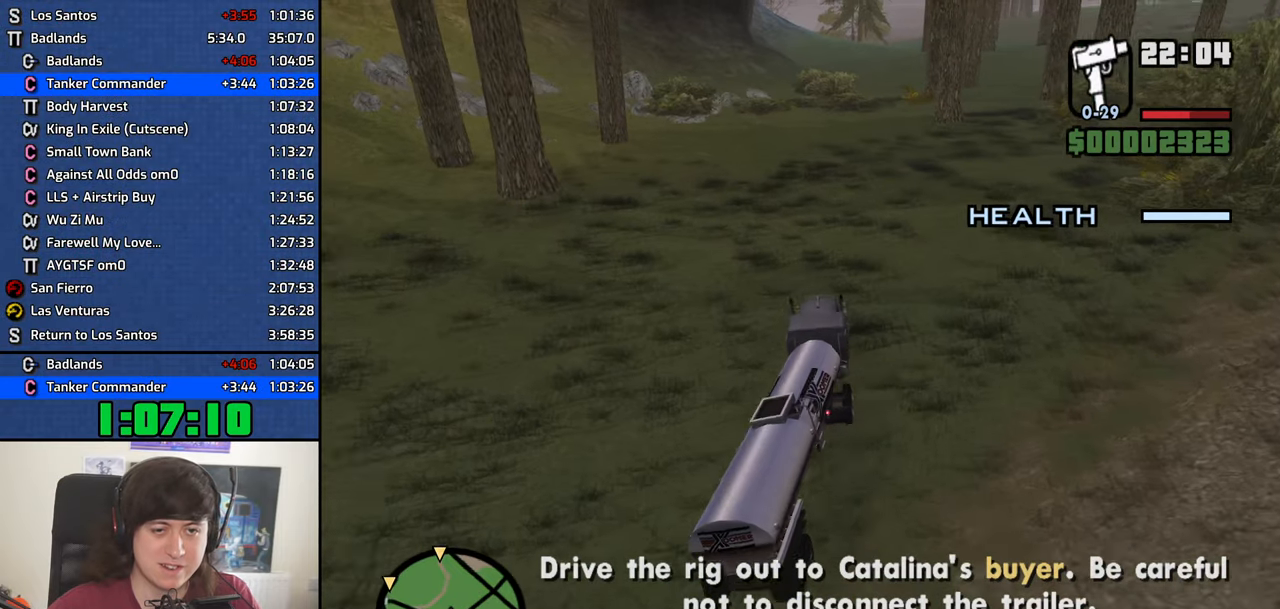
{"keys": ["d", "w"], "mouse": [], "events": [[400, "d", "down"]]}
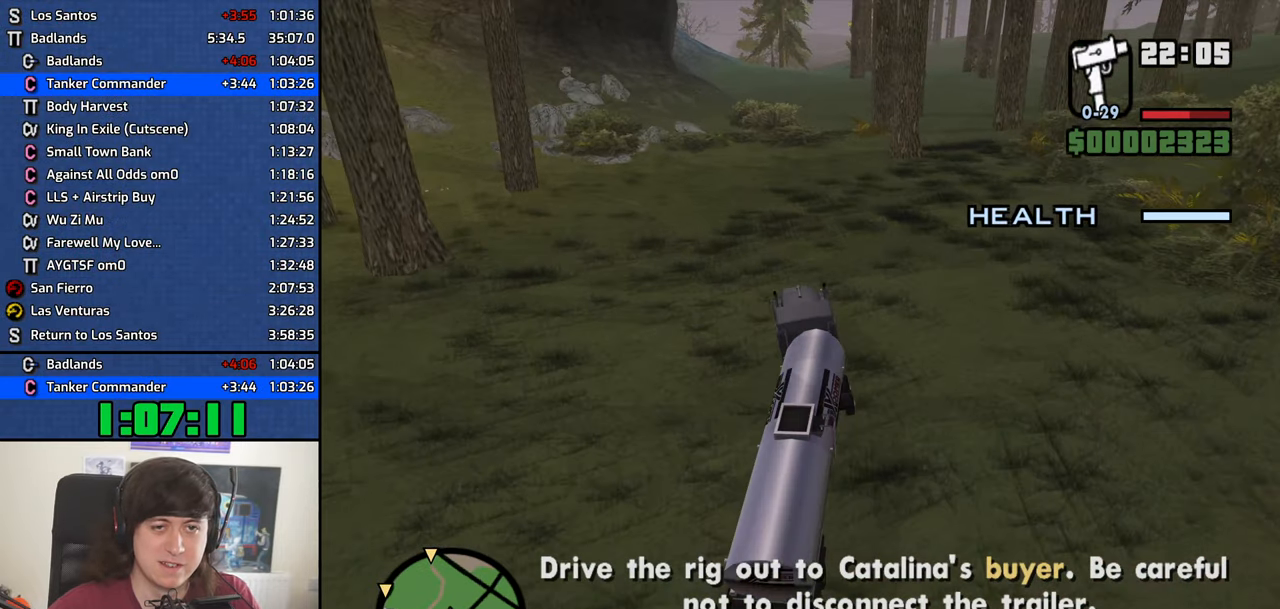
{"keys": ["d", "w"], "mouse": [], "events": [[133, "d", "up"], [367, "d", "down"]]}
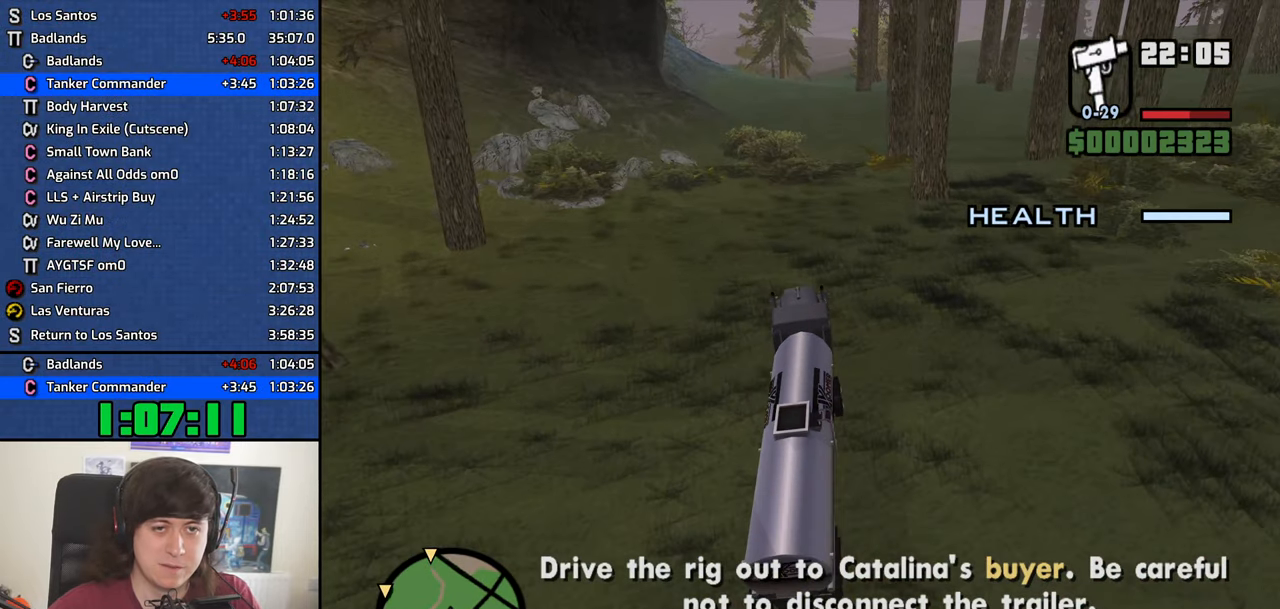
{"keys": ["w"], "mouse": [], "events": [[100, "d", "up"]]}
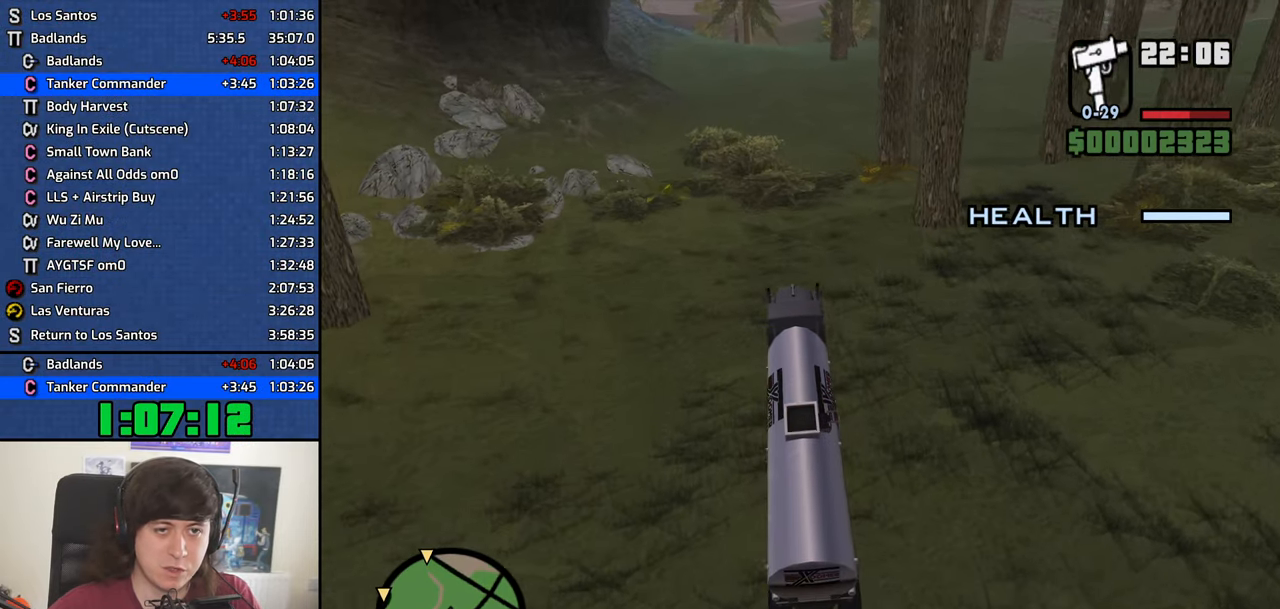
{"keys": ["w"], "mouse": [], "events": [[267, "d", "down"], [350, "d", "up"]]}
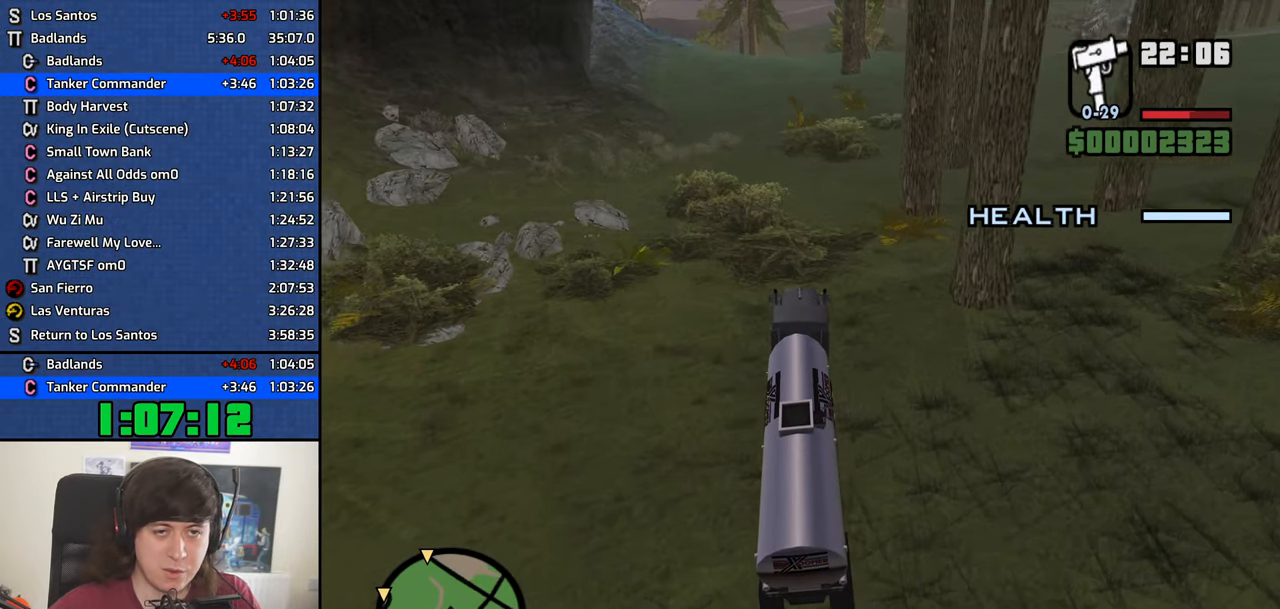
{"keys": ["w"], "mouse": [], "events": [[283, "d", "down"], [367, "d", "up"]]}
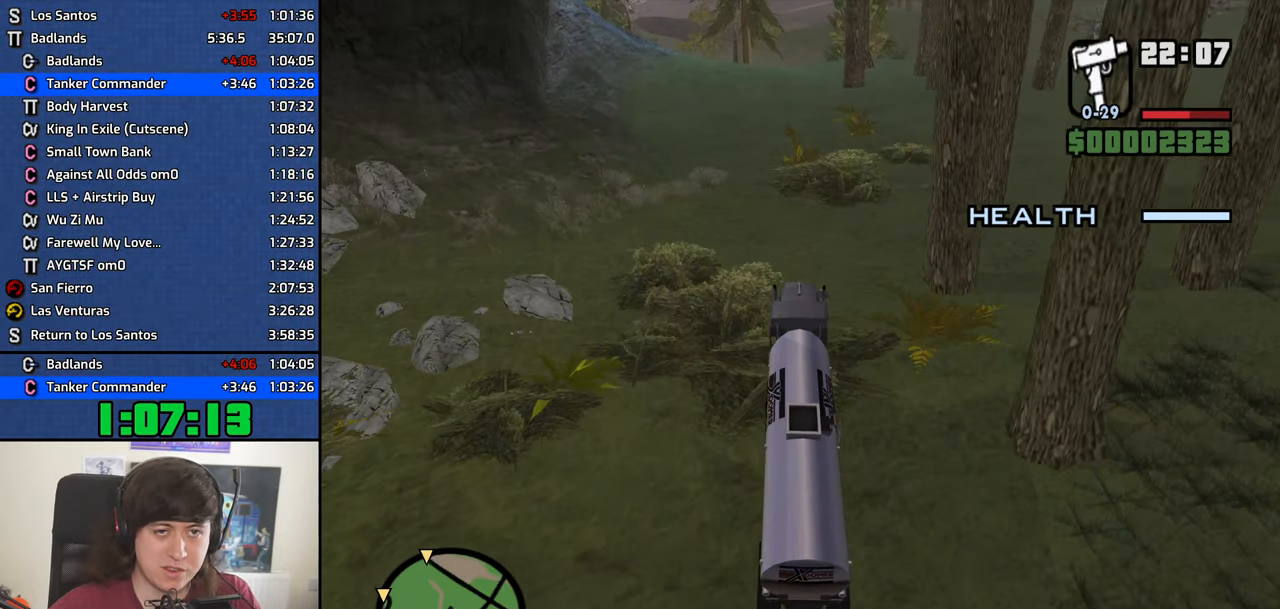
{"keys": ["w"], "mouse": [], "events": [[250, "d", "down"], [300, "d", "up"]]}
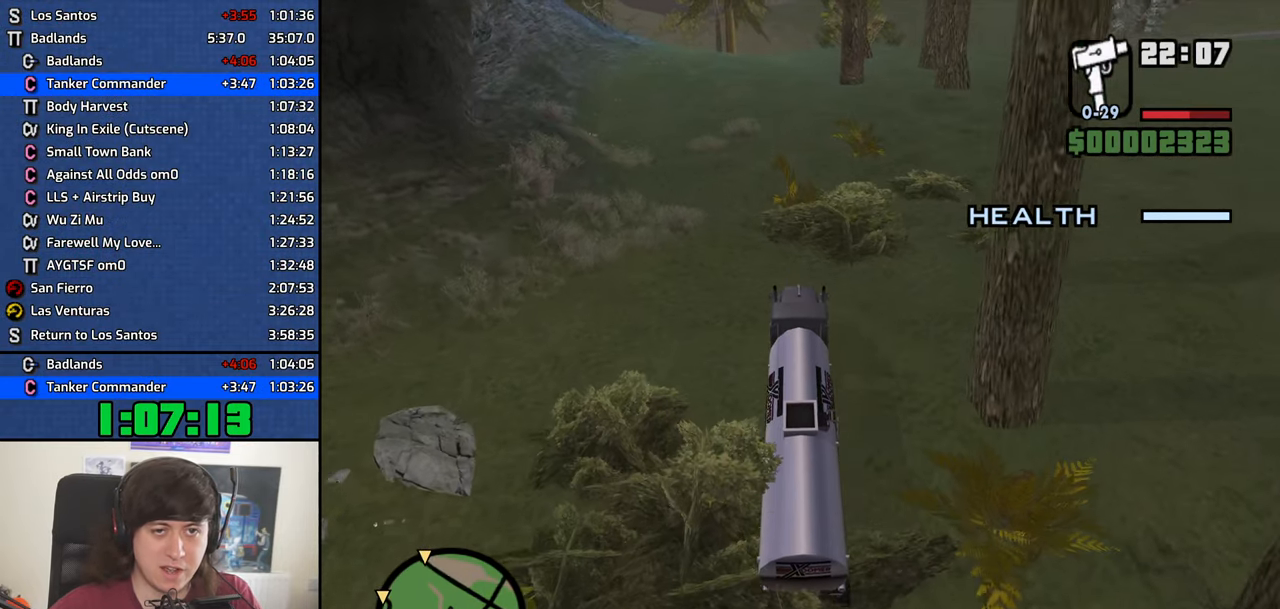
{"keys": ["w"], "mouse": [], "events": []}
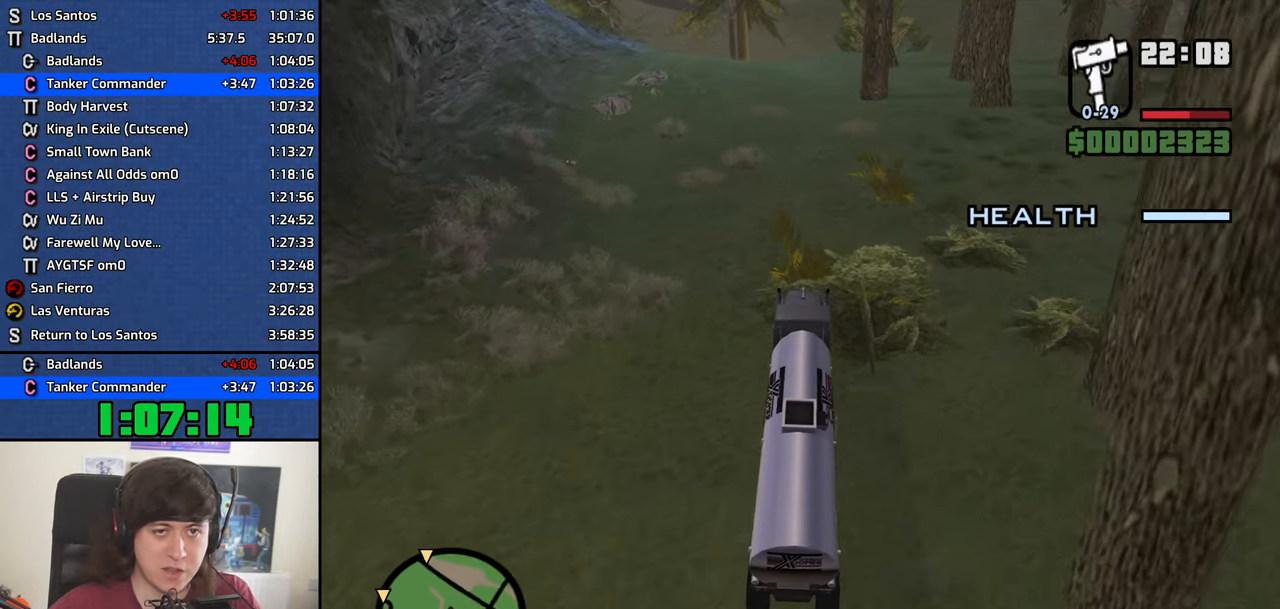
{"keys": ["w"], "mouse": [], "events": []}
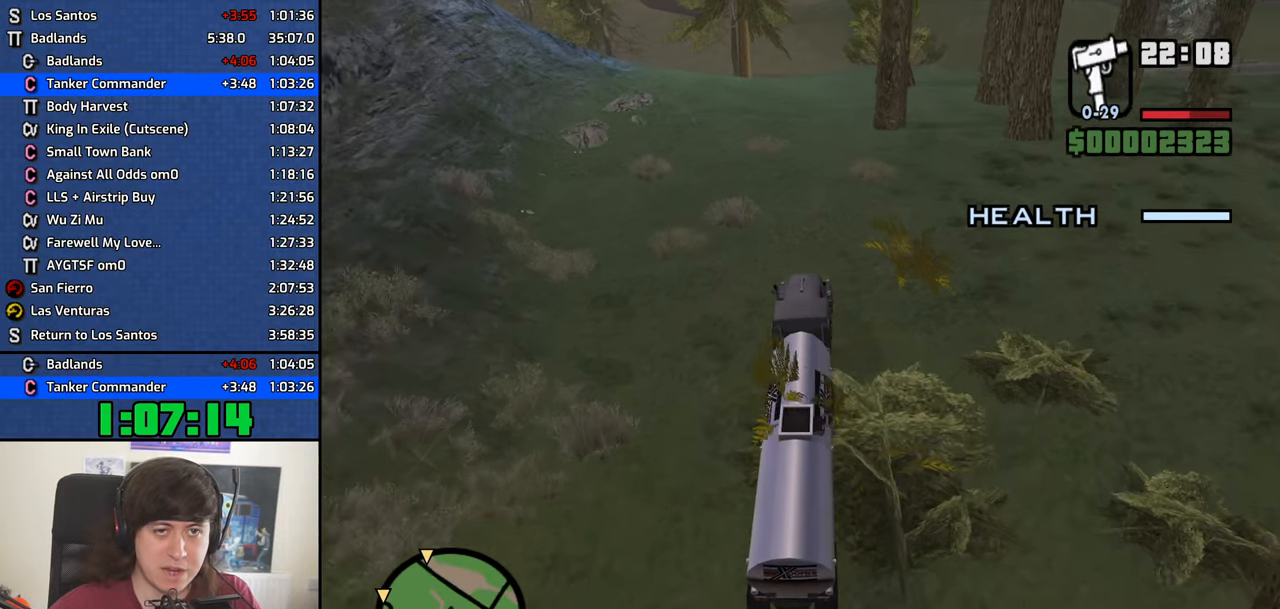
{"keys": ["w"], "mouse": [], "events": []}
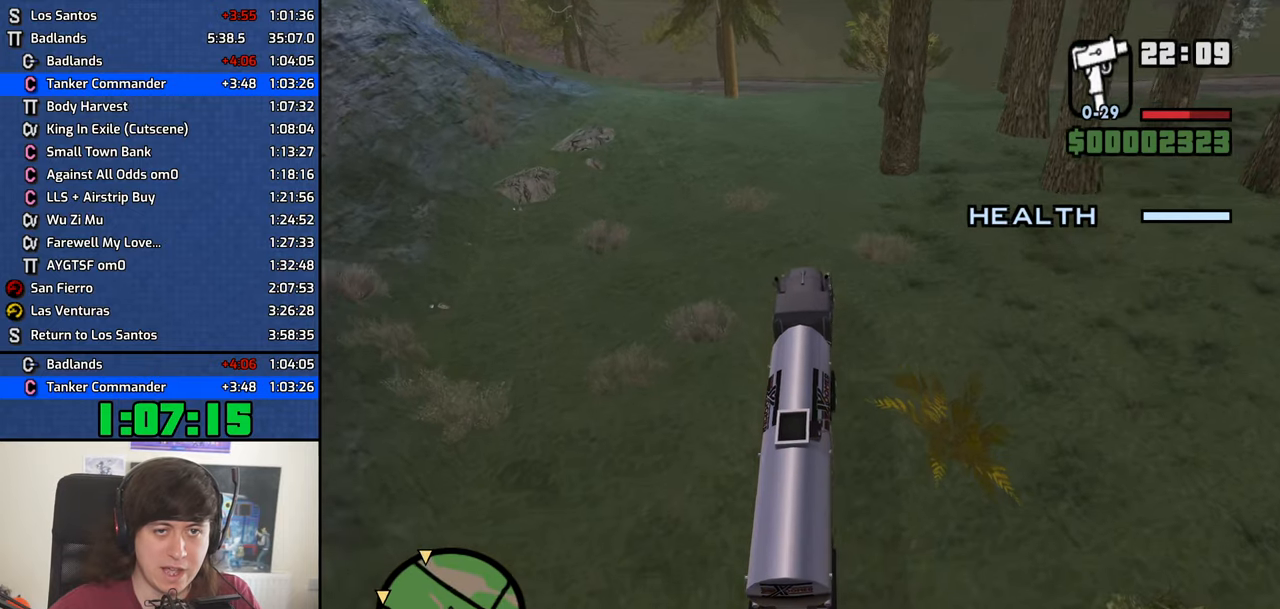
{"keys": ["a"], "mouse": [], "events": [[117, "w", "up"], [267, "a", "down"]]}
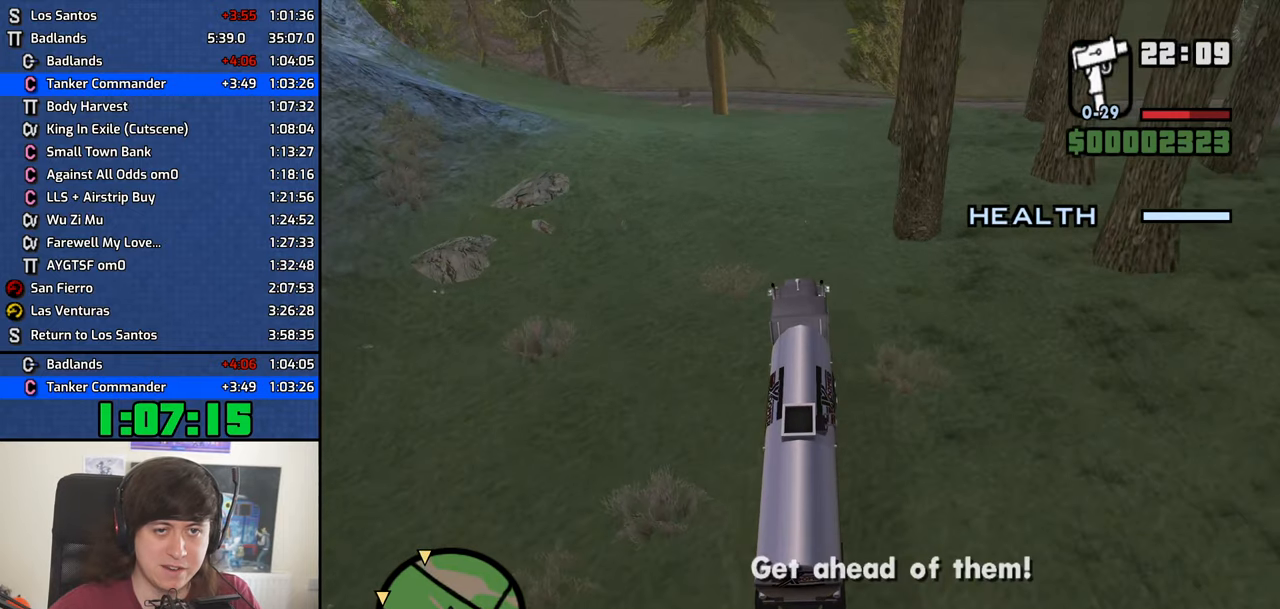
{"keys": [], "mouse": [], "events": [[134, "a", "up"], [184, "d", "down"], [284, "d", "up"], [334, "a", "down"], [467, "a", "up"]]}
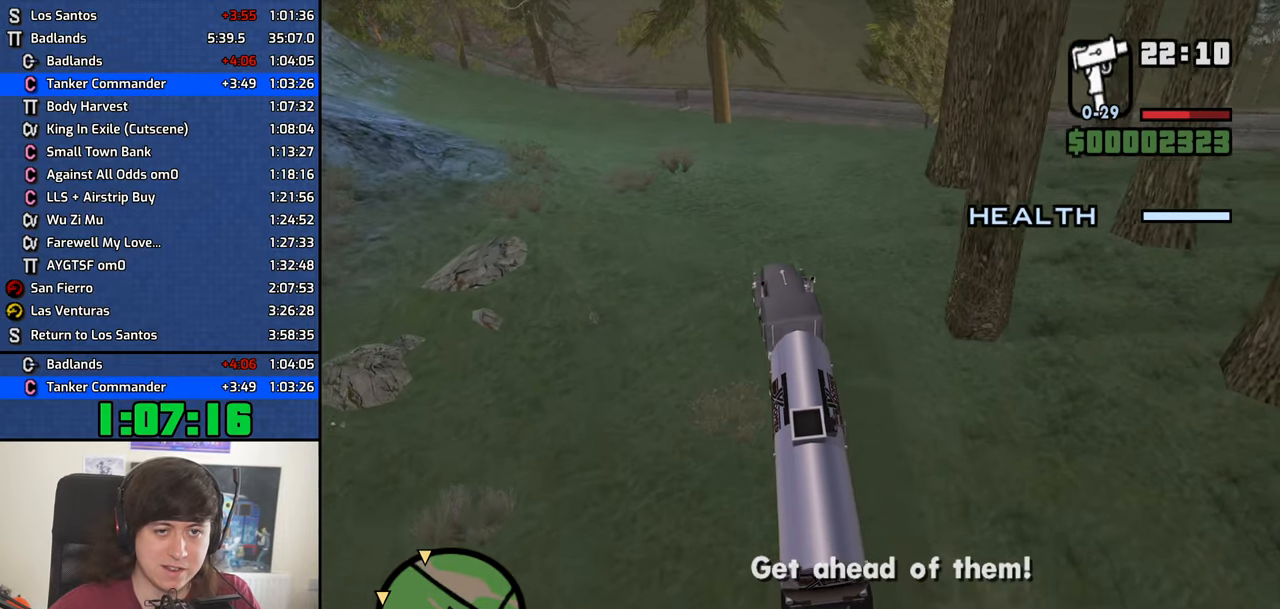
{"keys": ["d", "w"], "mouse": [], "events": [[17, "d", "down"], [200, "d", "up"], [300, "d", "down"], [384, "w", "down"]]}
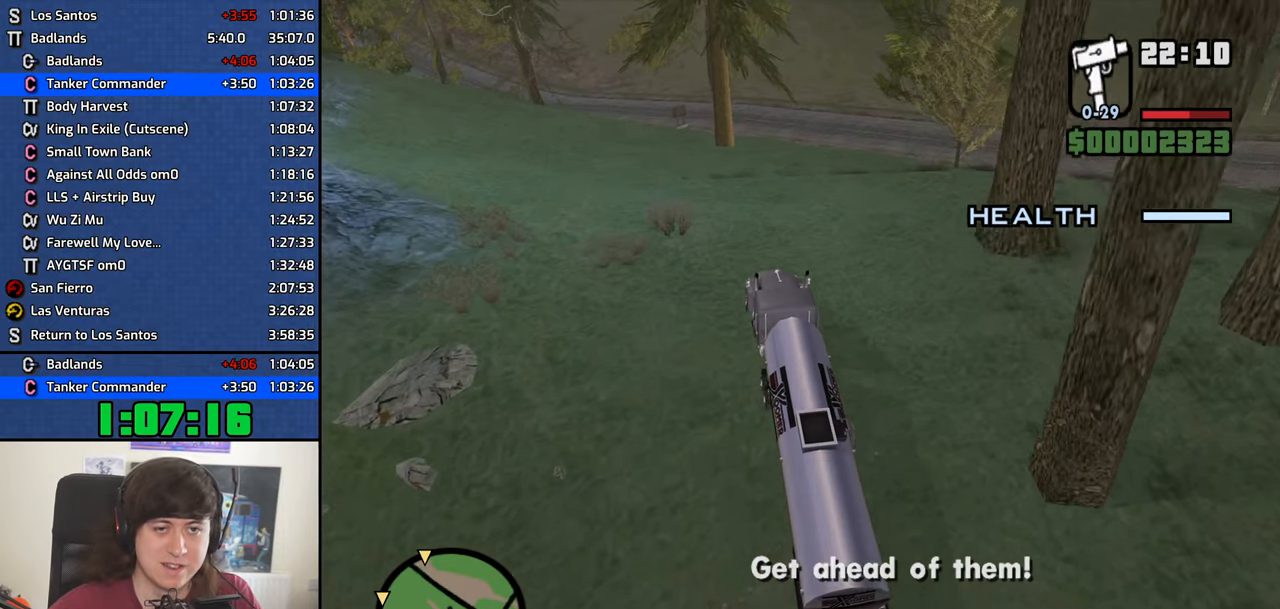
{"keys": ["d"], "mouse": [], "events": [[34, "w", "up"], [167, "d", "up"], [350, "d", "down"], [400, "d", "up"], [500, "d", "down"]]}
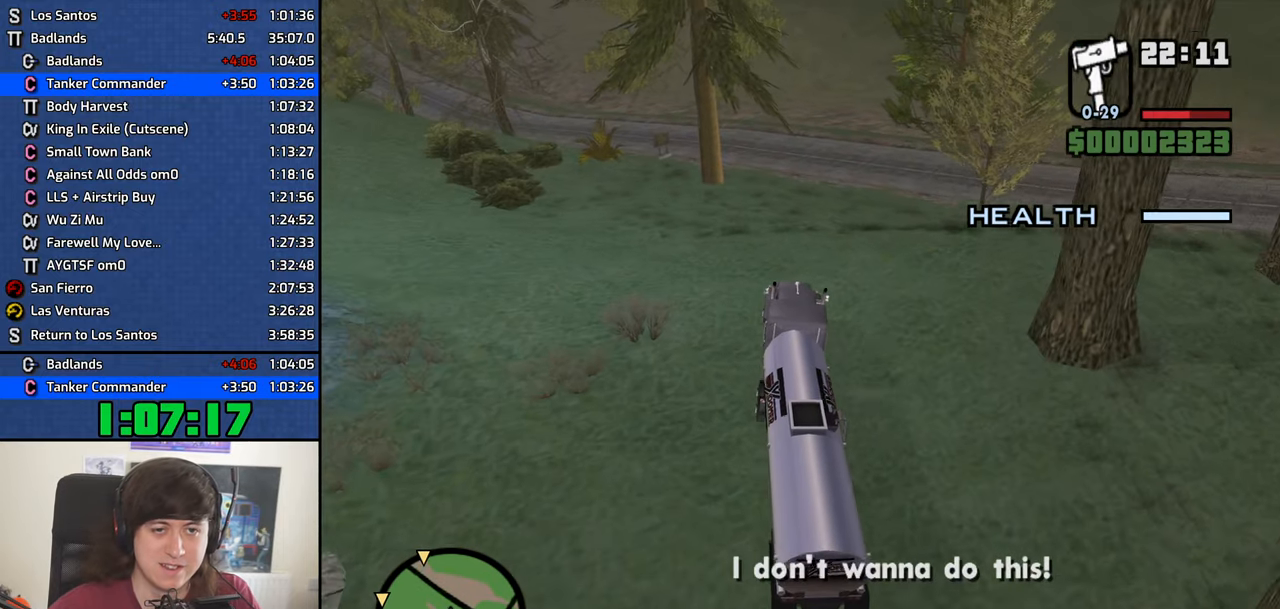
{"keys": [], "mouse": [], "events": [[134, "d", "up"], [234, "s", "down"], [334, "d", "down"], [367, "s", "up"], [417, "d", "up"]]}
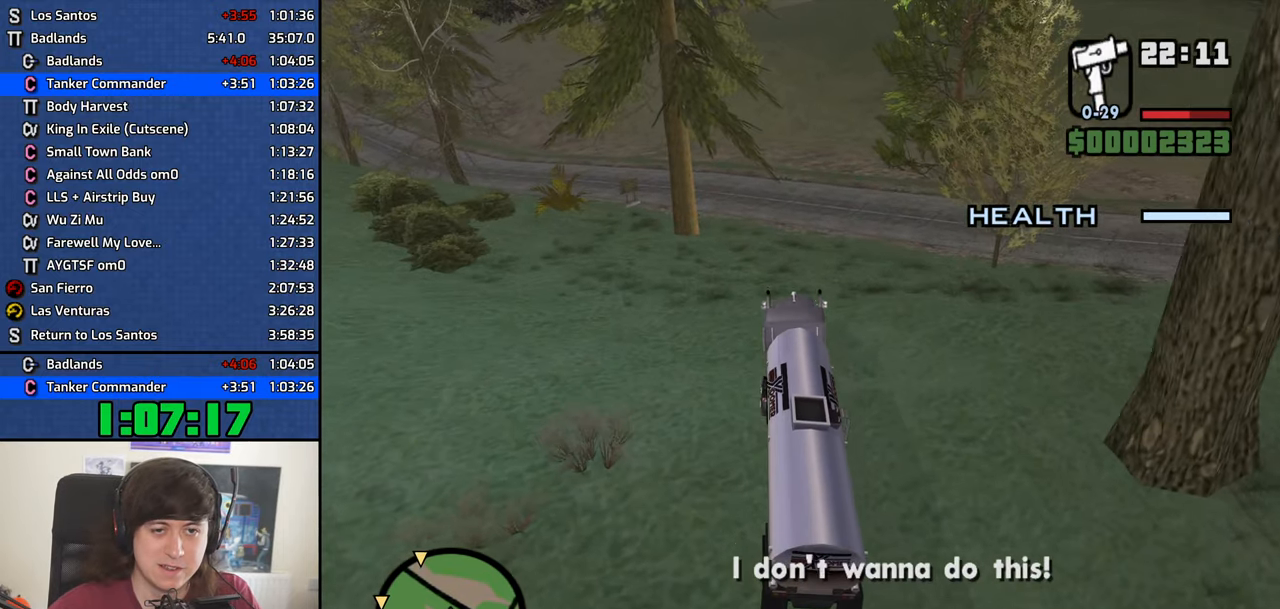
{"keys": ["d"], "mouse": [], "events": [[17, "d", "down"], [150, "d", "up"], [250, "d", "down"], [334, "d", "up"], [434, "d", "down"]]}
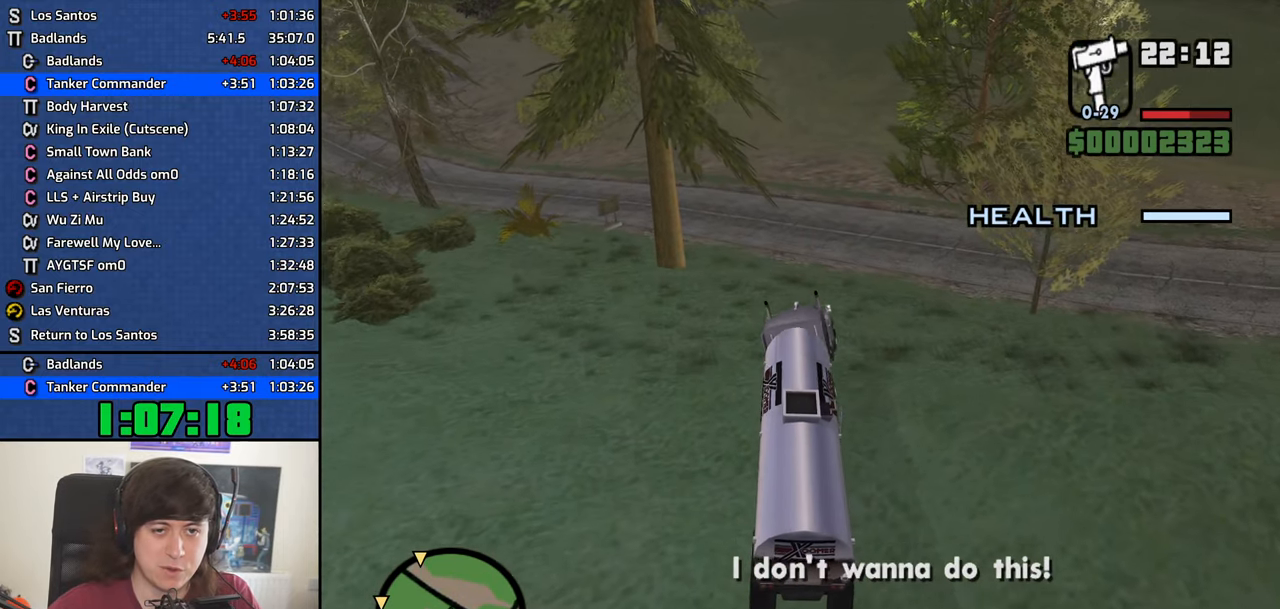
{"keys": [], "mouse": [], "events": [[84, "d", "up"], [117, "w", "down"], [267, "w", "up"]]}
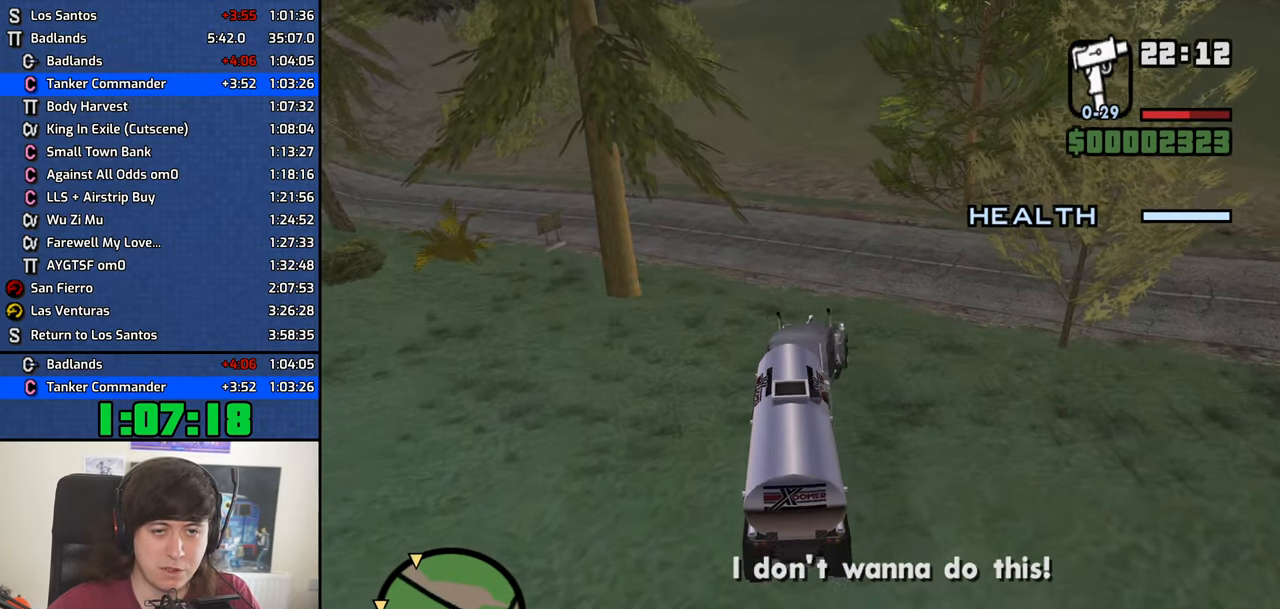
{"keys": ["a", "w"], "mouse": [], "events": [[234, "w", "down"], [284, "a", "down"]]}
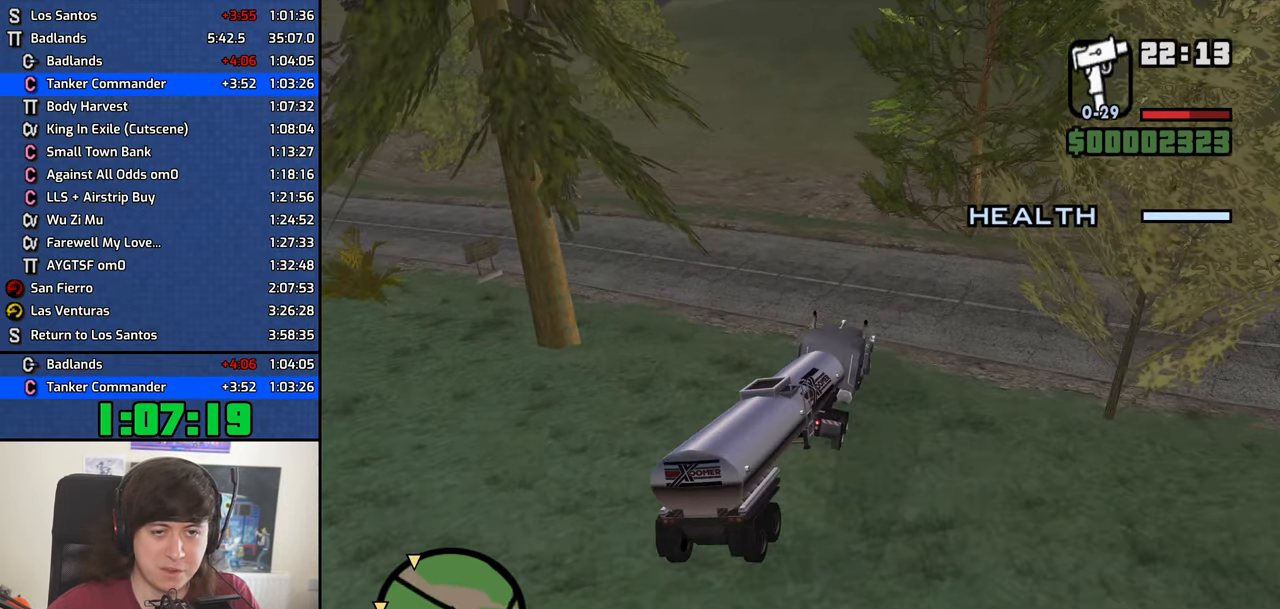
{"keys": ["w"], "mouse": [], "events": [[17, "a", "up"], [17, "w", "up"], [200, "a", "down"], [351, "w", "down"], [384, "a", "up"]]}
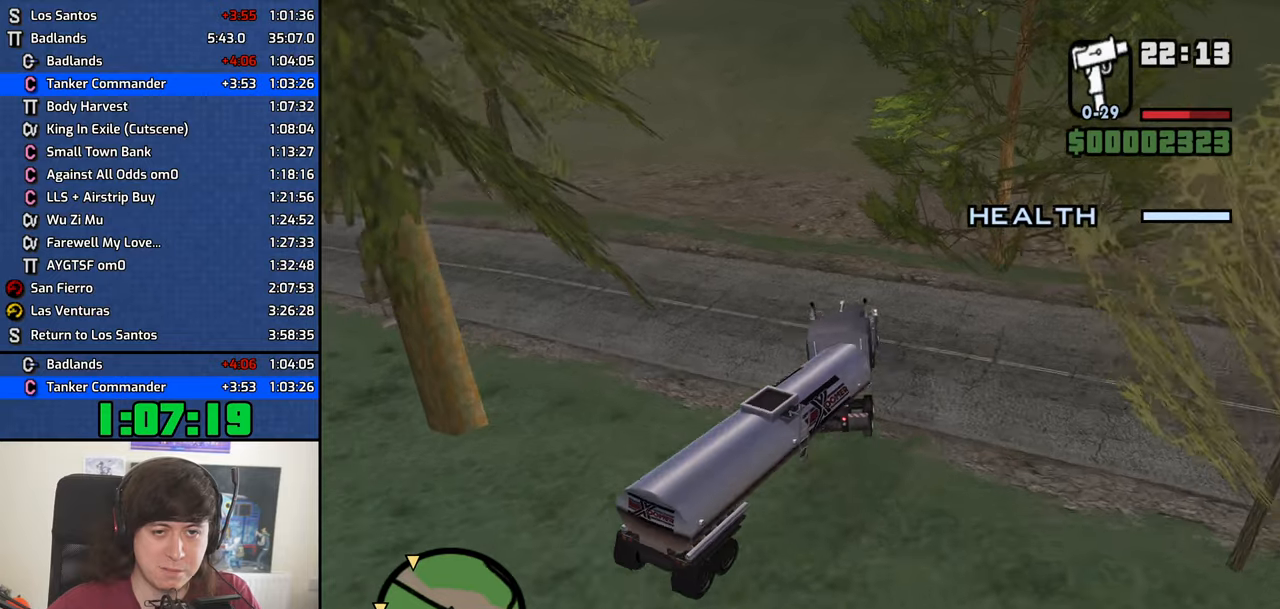
{"keys": ["s"], "mouse": [], "events": [[216, "w", "up"], [316, "d", "down"], [400, "s", "down"], [450, "d", "up"]]}
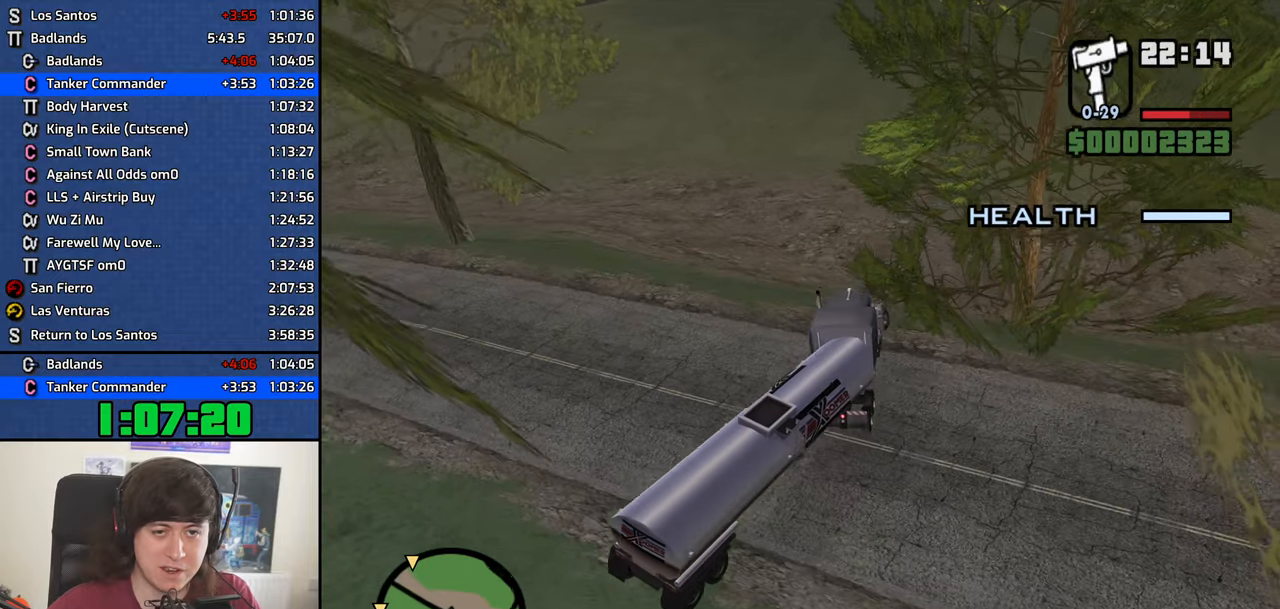
{"keys": [], "mouse": [], "events": [[183, "s", "up"]]}
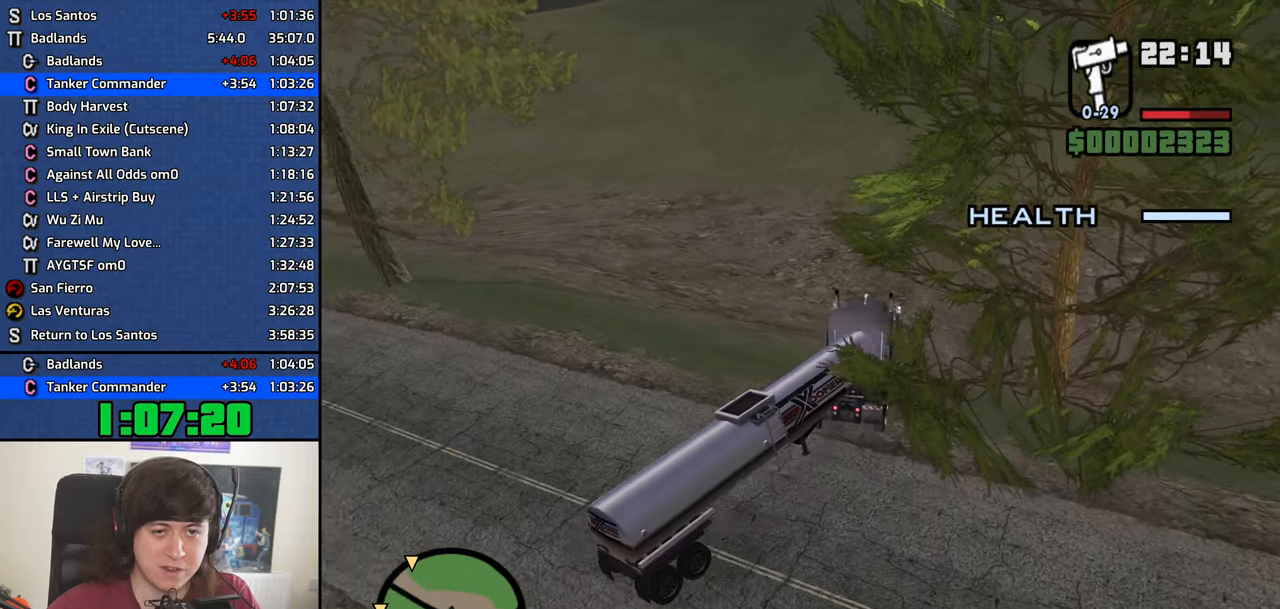
{"keys": ["w"], "mouse": [], "events": [[333, "w", "down"]]}
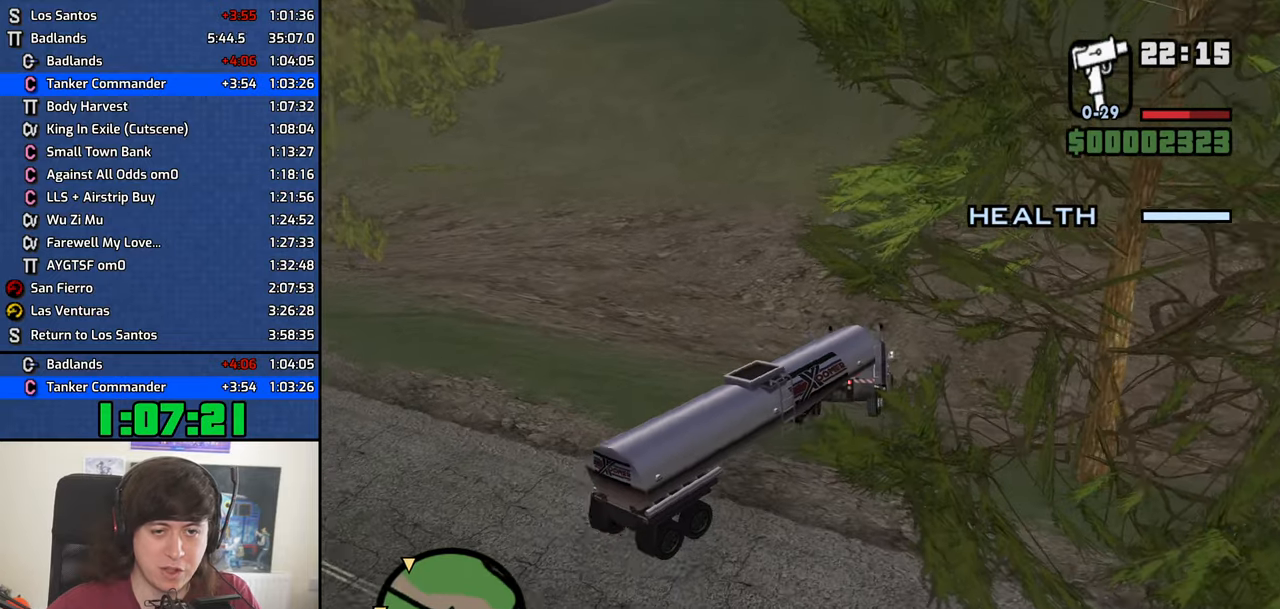
{"keys": ["w"], "mouse": [], "events": [[216, "a", "down"], [316, "a", "up"]]}
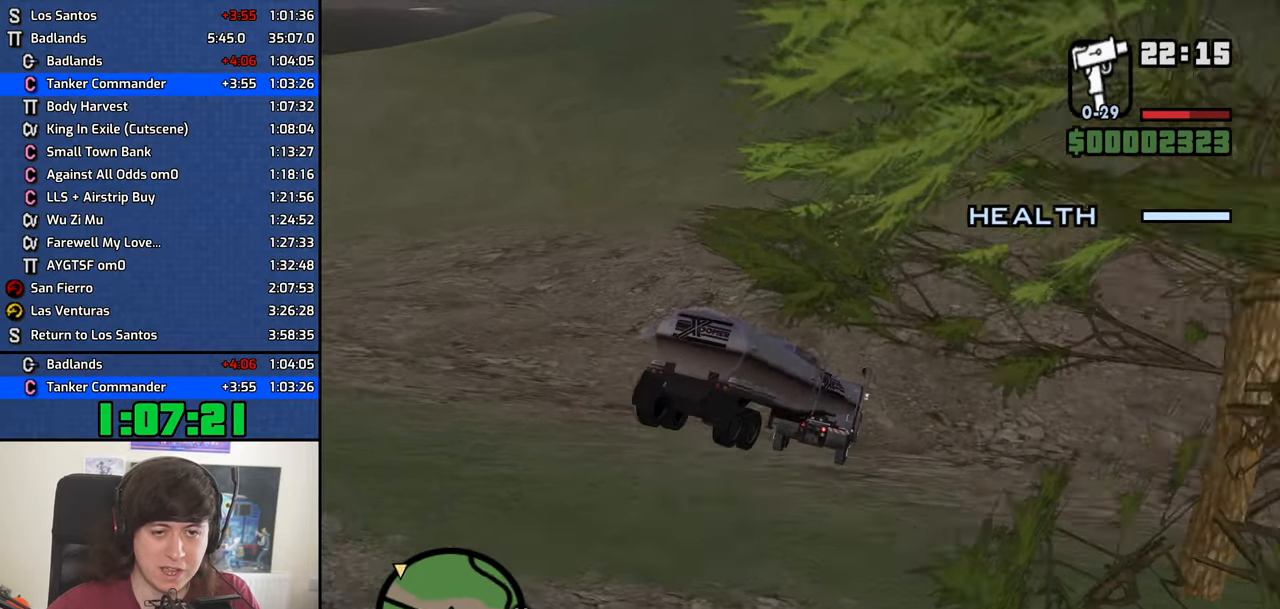
{"keys": ["w"], "mouse": [], "events": []}